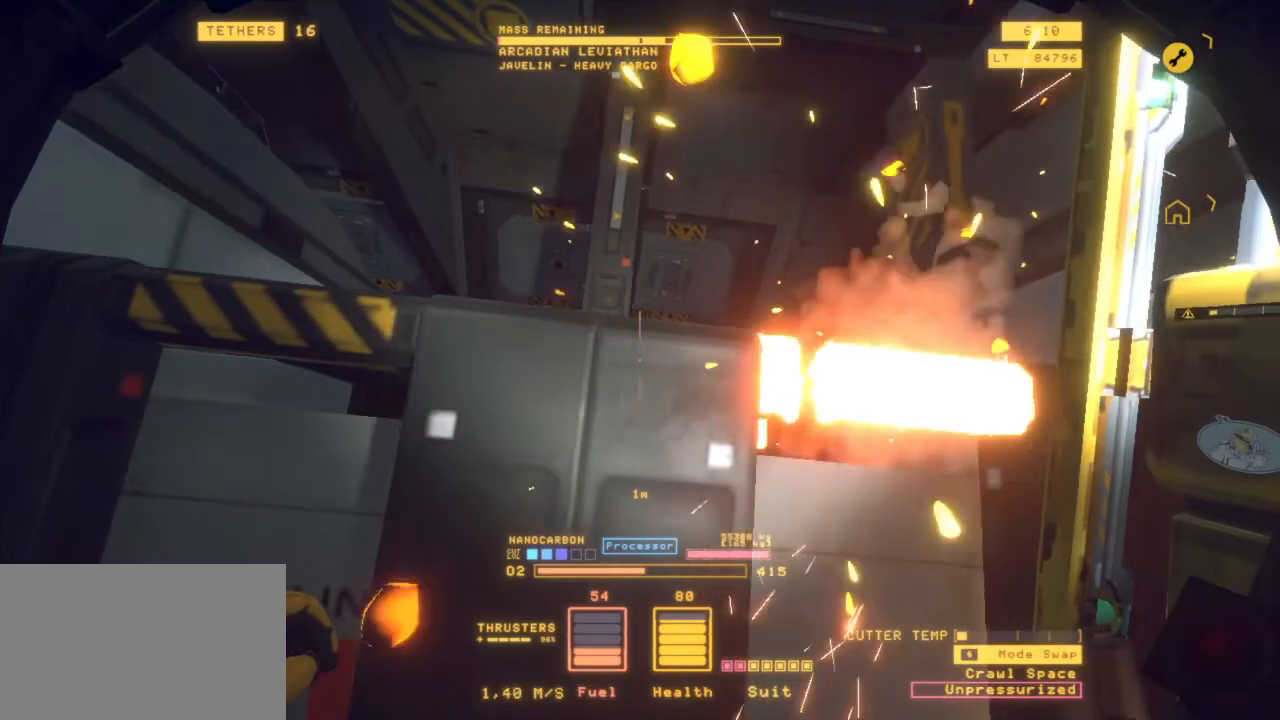
Gameplay with keyboard and mouse; each line is a JSON object with the keys and mouse buttons held at the frame after it. "events" lists presses ("down") and releases ("up") of "1", "2", "3", "4", "5", "6", "7", "8", "a", "alt", "b", "c", "ctrl", "d", "e", "escape", "f", "g", "h", "q", "r", "s", "shift", "space", "t", "v", "w", "x", "y", "z", "mouse_left", "mouse_wheel", "mouse_right", "mouse_mb4" and "mouse_mb5" between this image and that frame as [ms after this image, input, new state], when the widget could be followed in between. "mouse_left", "mouse_wheel", "mouse_right", "mouse_mb4", "mouse_mb5" = the "left", "wheel", "right", "mb4", "mb5" buttons of the "mouse" list. No other keys are recorded. "wheel" means that the mouse wheel is clicked or scrolled. Mouse movement is not recorded.
{"keys": ["ctrl"], "mouse": [], "events": [[150, "q", "up"], [483, "ctrl", "down"]]}
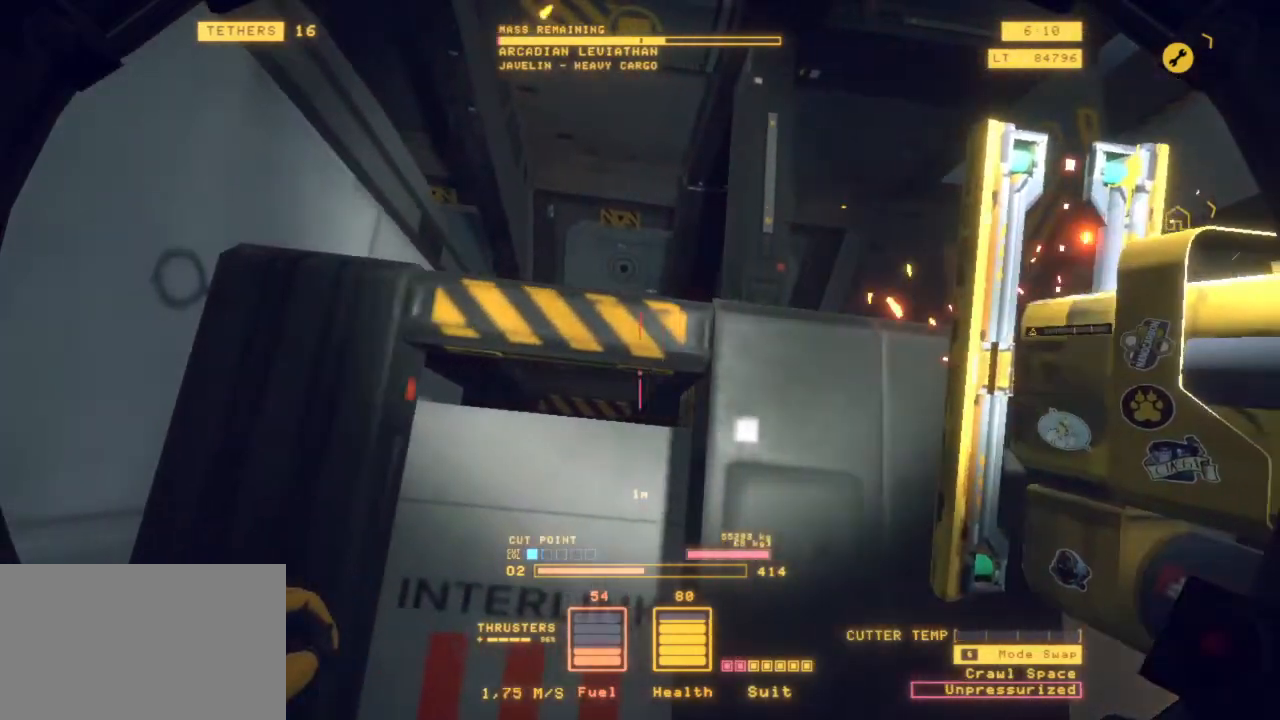
{"keys": [], "mouse": ["left"], "events": [[167, "e", "down"], [367, "e", "up"], [417, "ctrl", "up"], [433, "mouse_left", "down"]]}
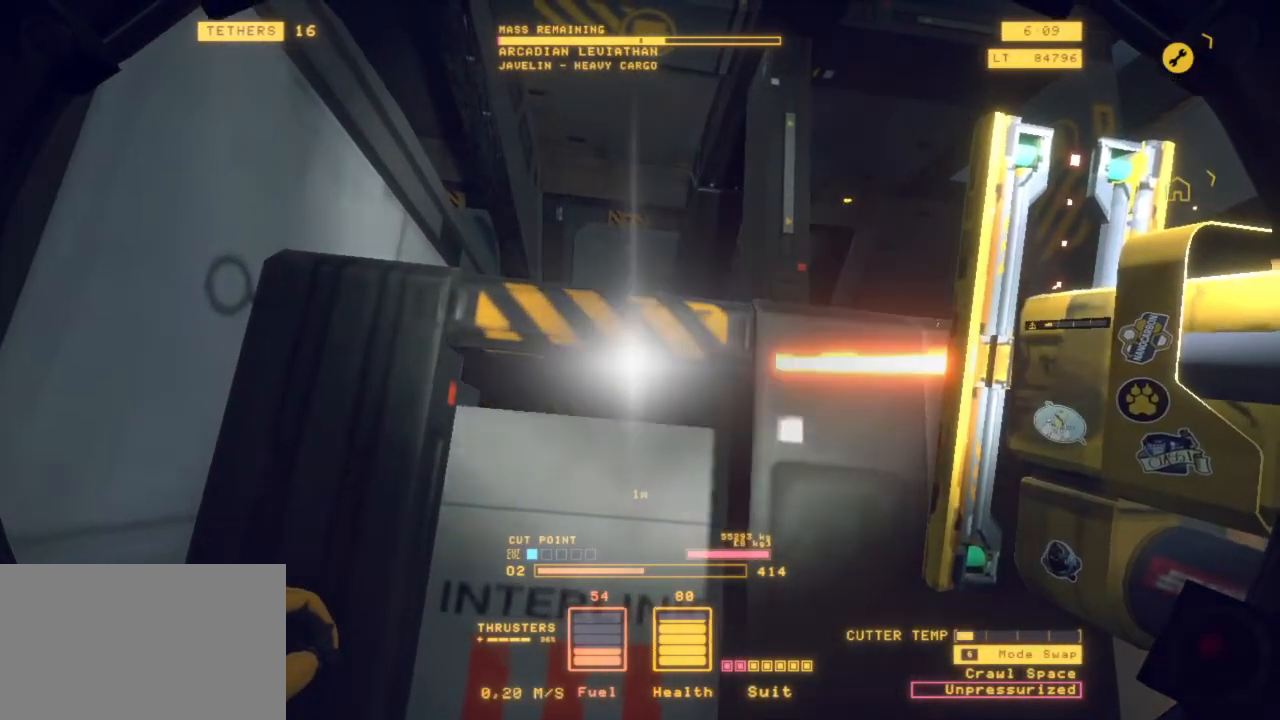
{"keys": ["q", "space", "z"], "mouse": [], "events": [[33, "mouse_left", "up"], [50, "q", "down"], [367, "z", "down"], [433, "mouse_right", "down"], [433, "space", "down"], [500, "mouse_right", "up"]]}
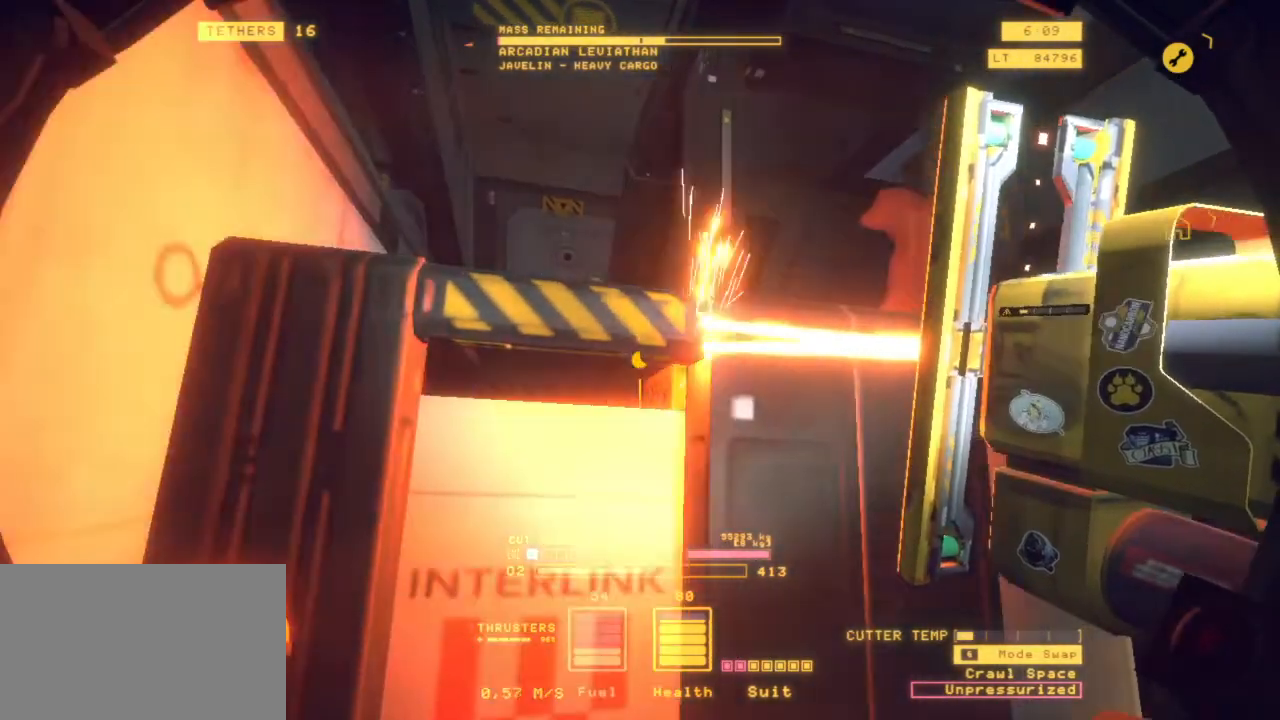
{"keys": ["a", "z"], "mouse": [], "events": [[17, "q", "up"], [17, "space", "up"], [350, "a", "down"]]}
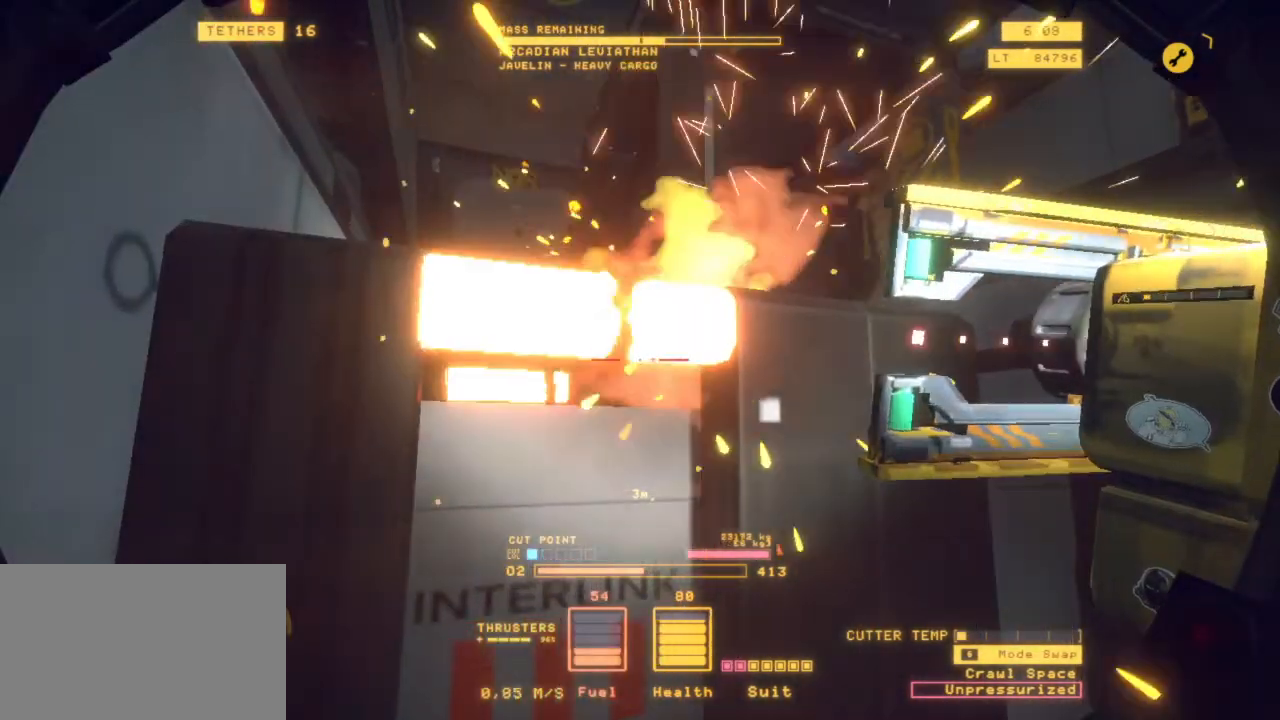
{"keys": ["a", "ctrl"], "mouse": [], "events": [[33, "a", "up"], [83, "z", "up"], [317, "ctrl", "down"], [450, "a", "down"]]}
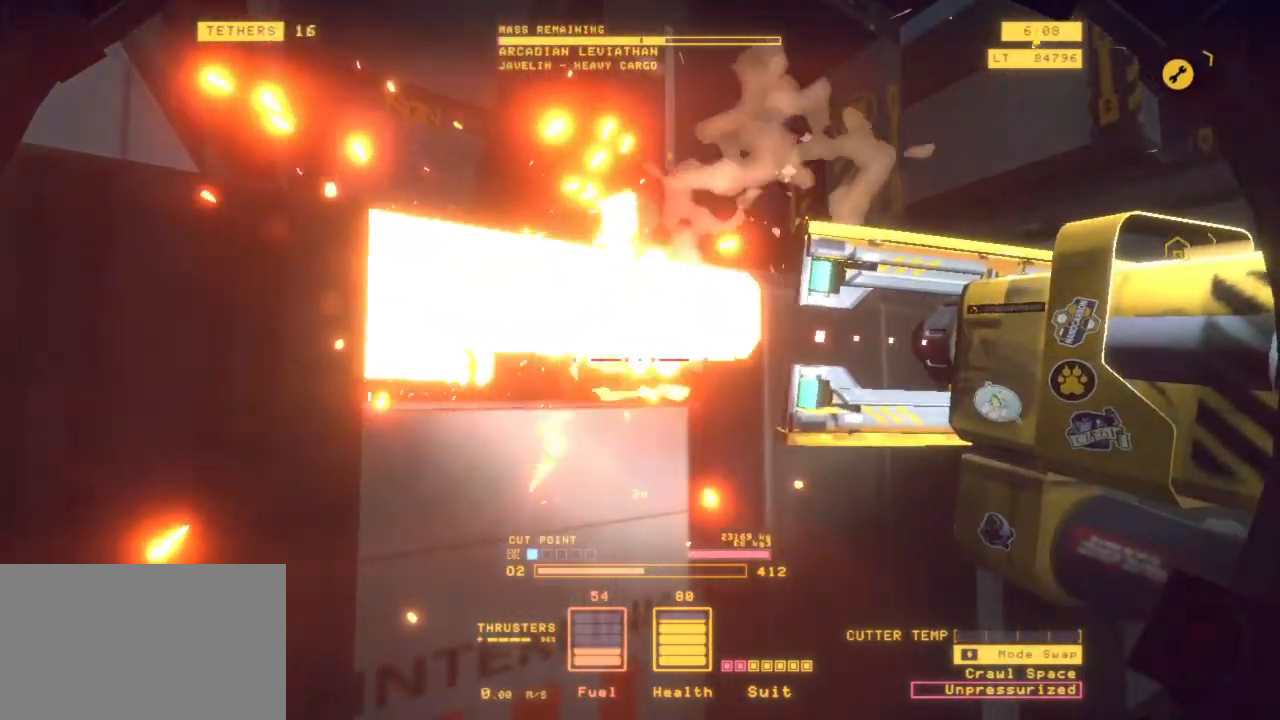
{"keys": [], "mouse": [], "events": [[100, "a", "up"], [183, "ctrl", "up"]]}
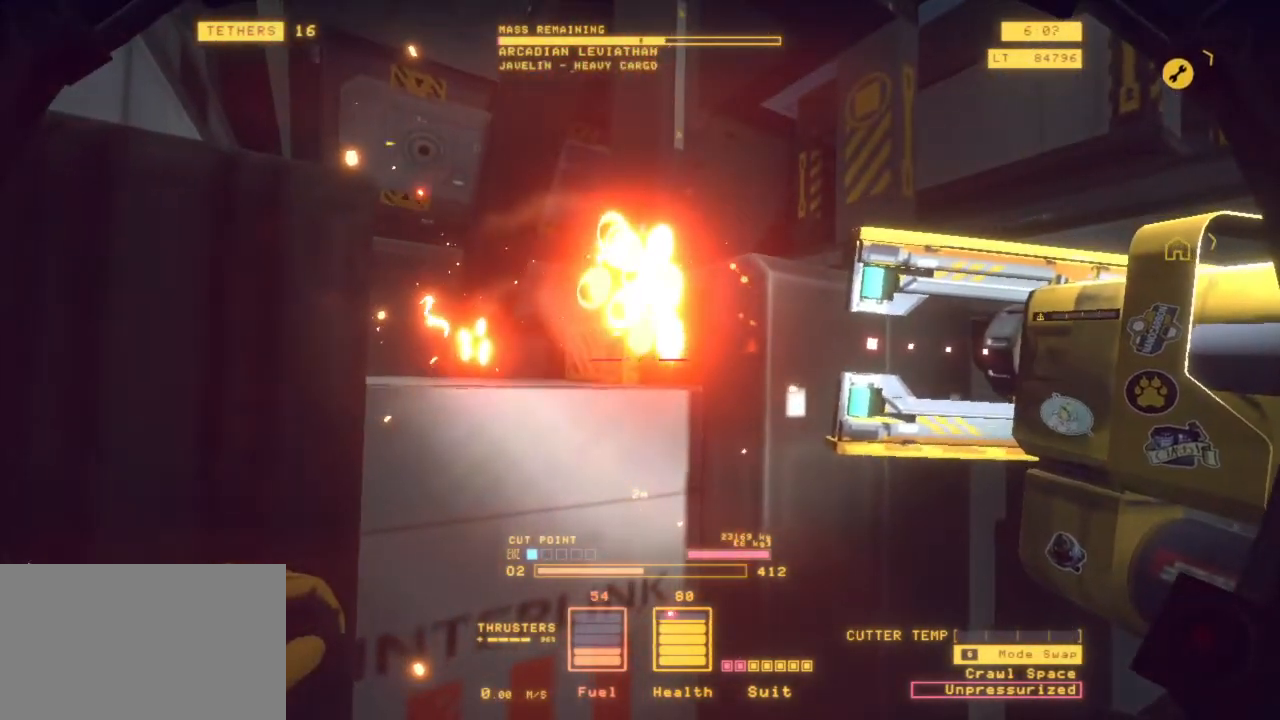
{"keys": ["d"], "mouse": [], "events": [[67, "d", "down"], [117, "mouse_left", "down"], [267, "mouse_left", "up"]]}
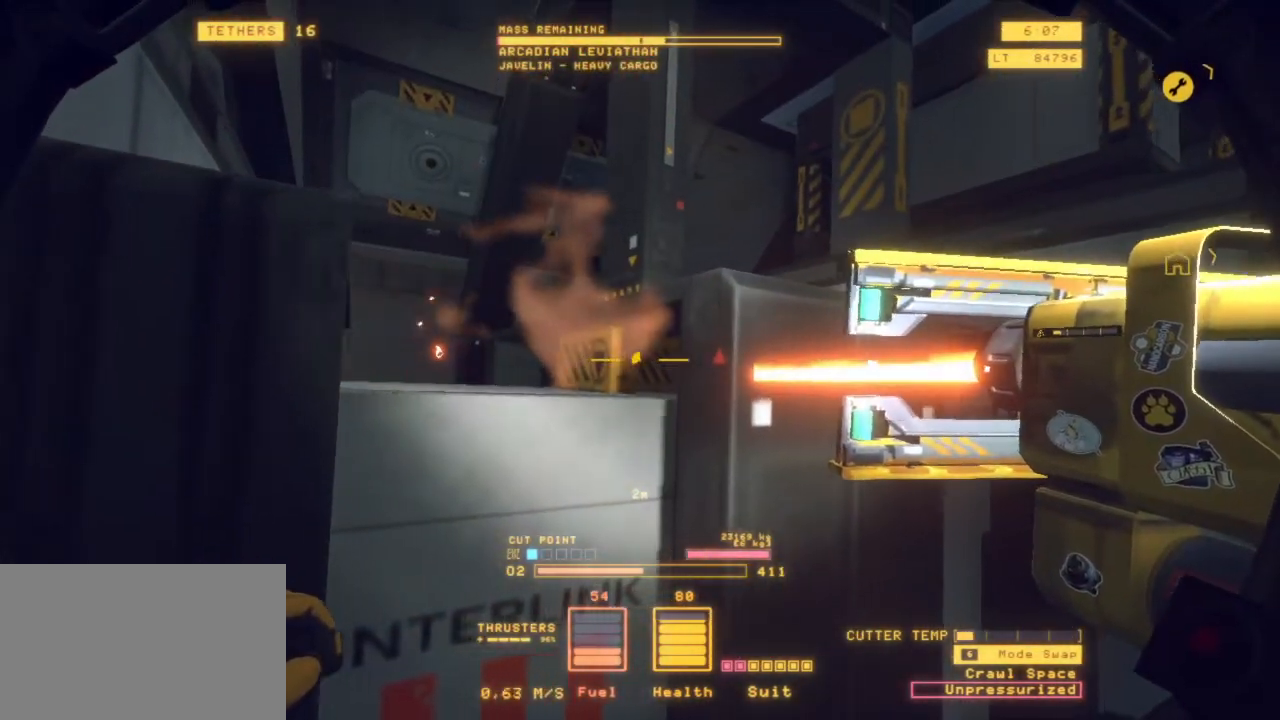
{"keys": ["a", "d", "shift"], "mouse": [], "events": [[117, "a", "down"], [450, "shift", "down"]]}
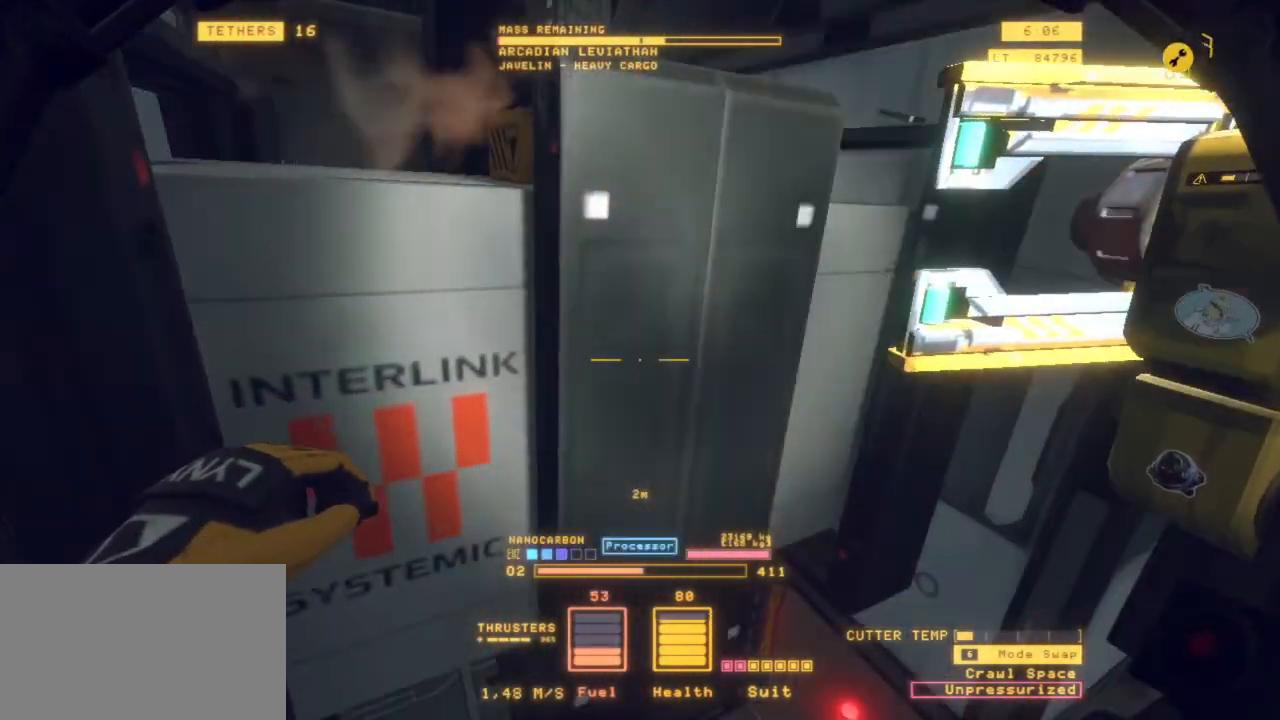
{"keys": ["a", "shift", "z"], "mouse": [], "events": [[183, "d", "up"], [367, "z", "down"], [417, "mouse_right", "down"], [500, "mouse_right", "up"]]}
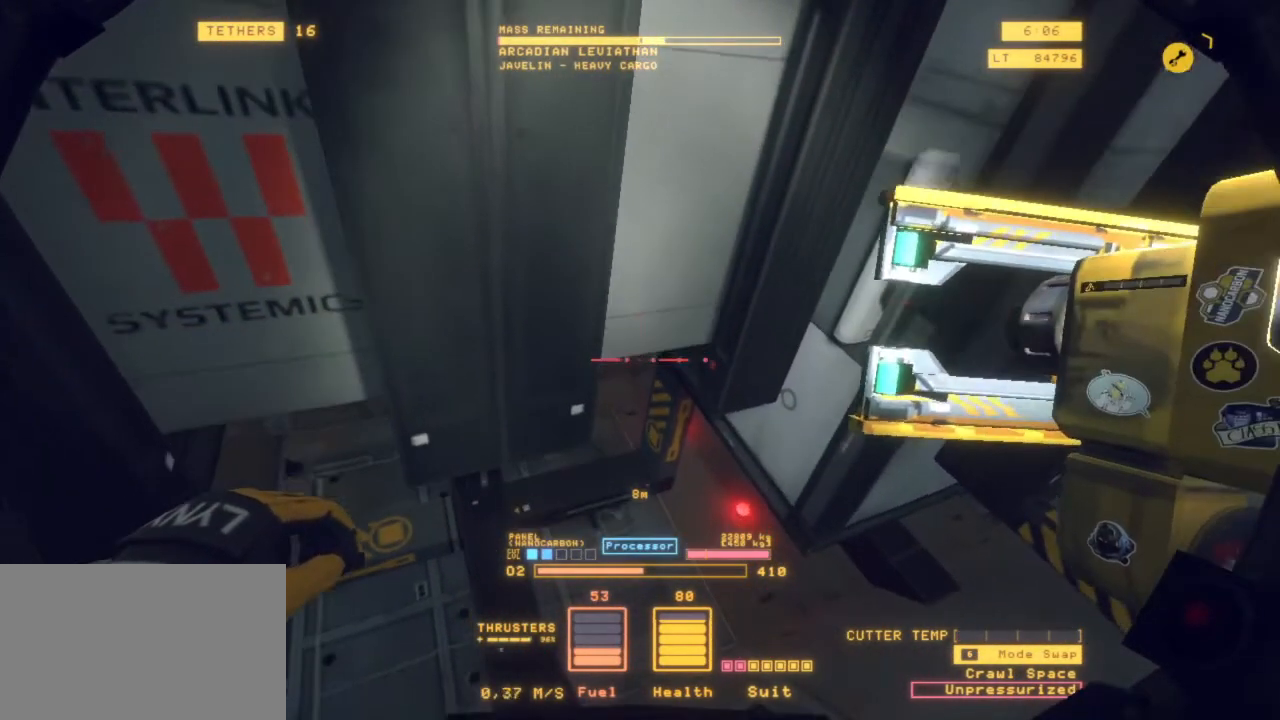
{"keys": ["ctrl", "e"], "mouse": [], "events": [[17, "a", "up"], [17, "shift", "up"], [100, "z", "up"], [150, "e", "down"], [383, "ctrl", "down"]]}
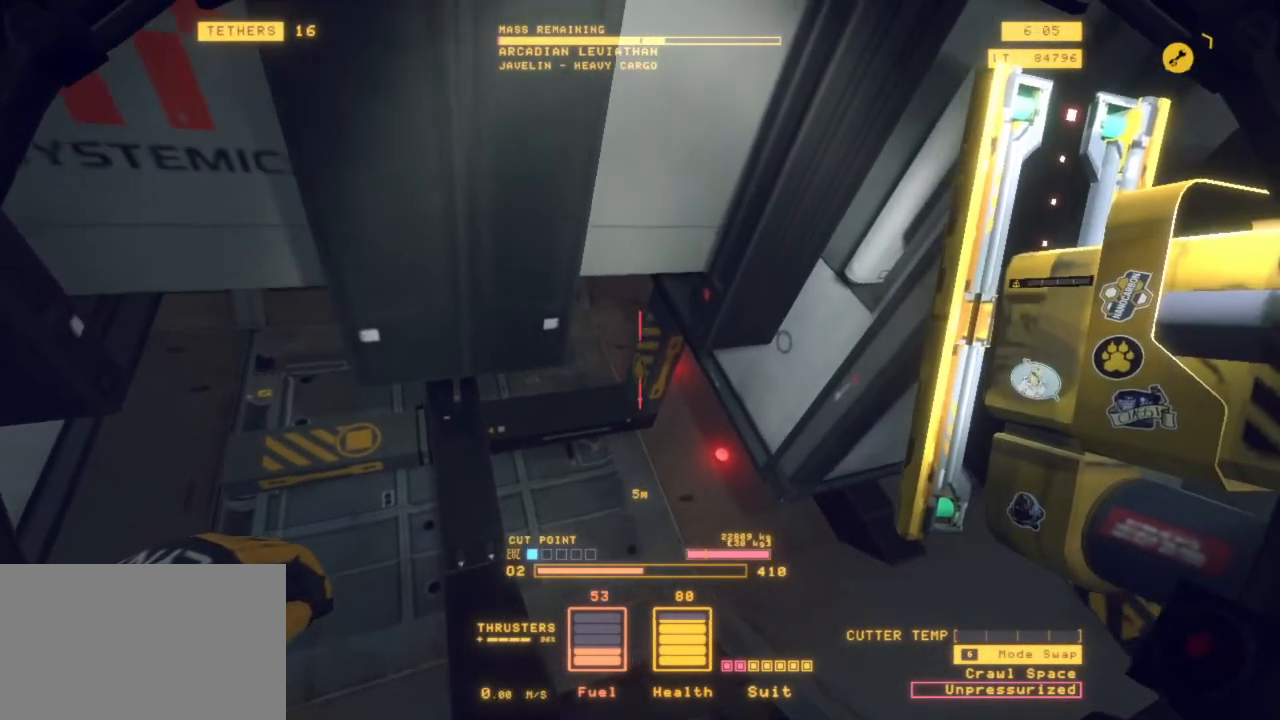
{"keys": ["ctrl", "e"], "mouse": [], "events": [[200, "mouse_left", "down"], [267, "mouse_left", "up"]]}
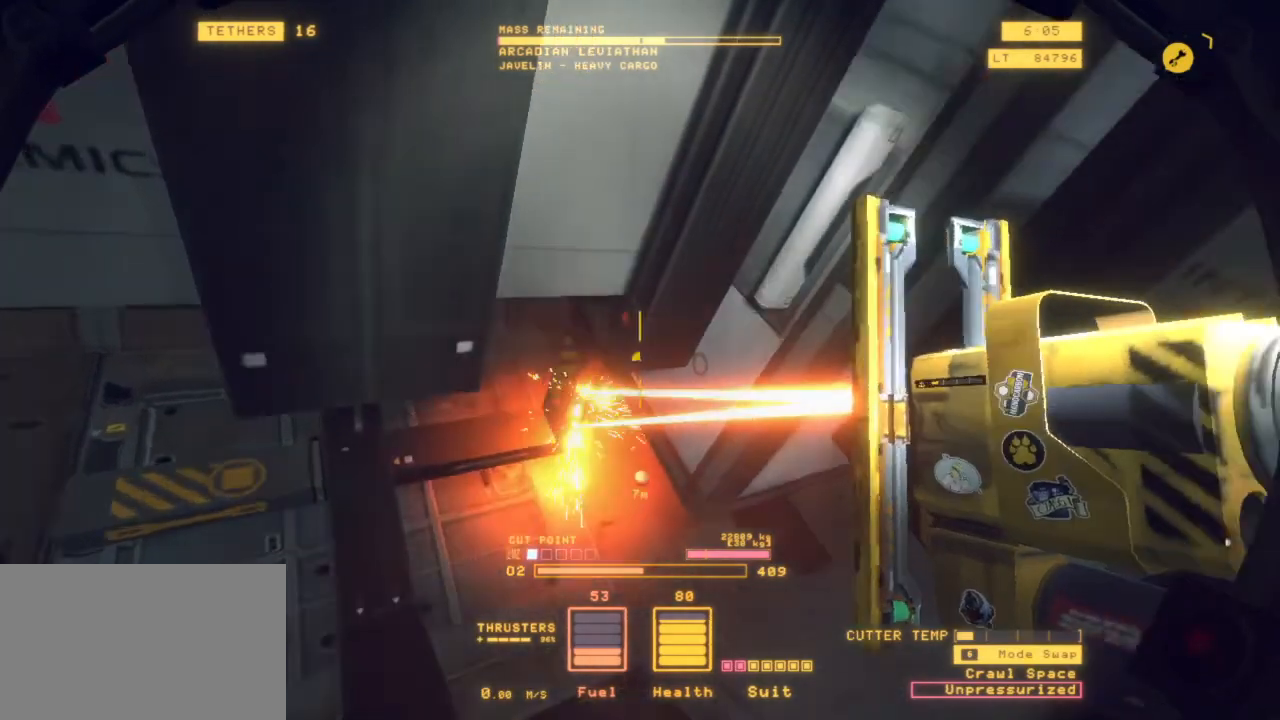
{"keys": ["ctrl", "e"], "mouse": [], "events": []}
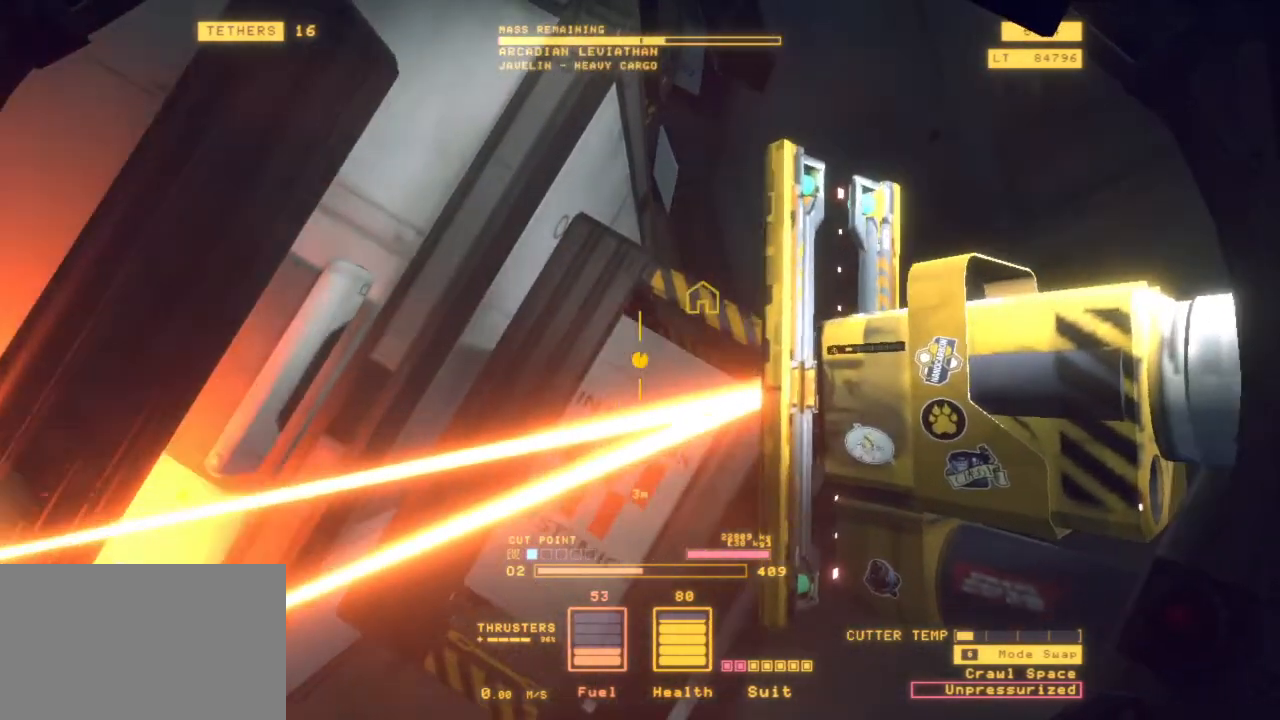
{"keys": ["space", "z"], "mouse": [], "events": [[17, "z", "down"], [67, "mouse_right", "down"], [100, "ctrl", "up"], [150, "mouse_right", "up"], [250, "space", "down"], [433, "e", "up"]]}
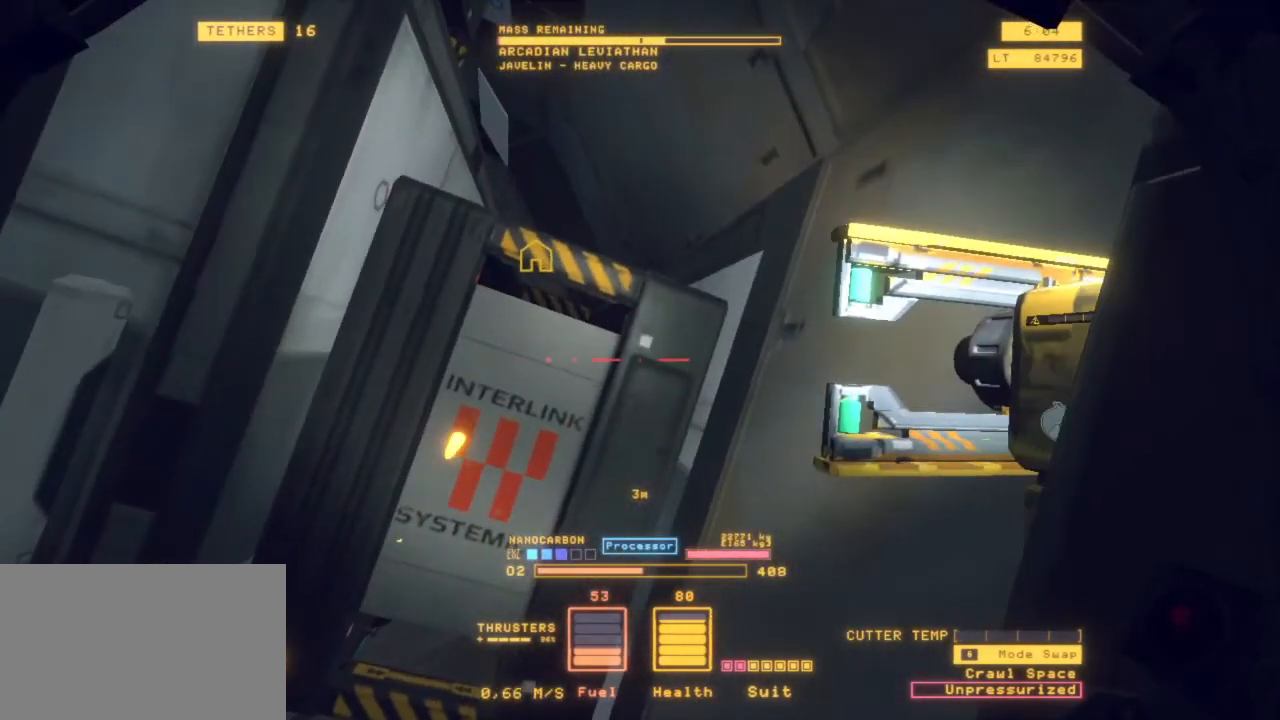
{"keys": ["q"], "mouse": [], "events": [[33, "space", "up"], [167, "q", "down"], [167, "z", "up"]]}
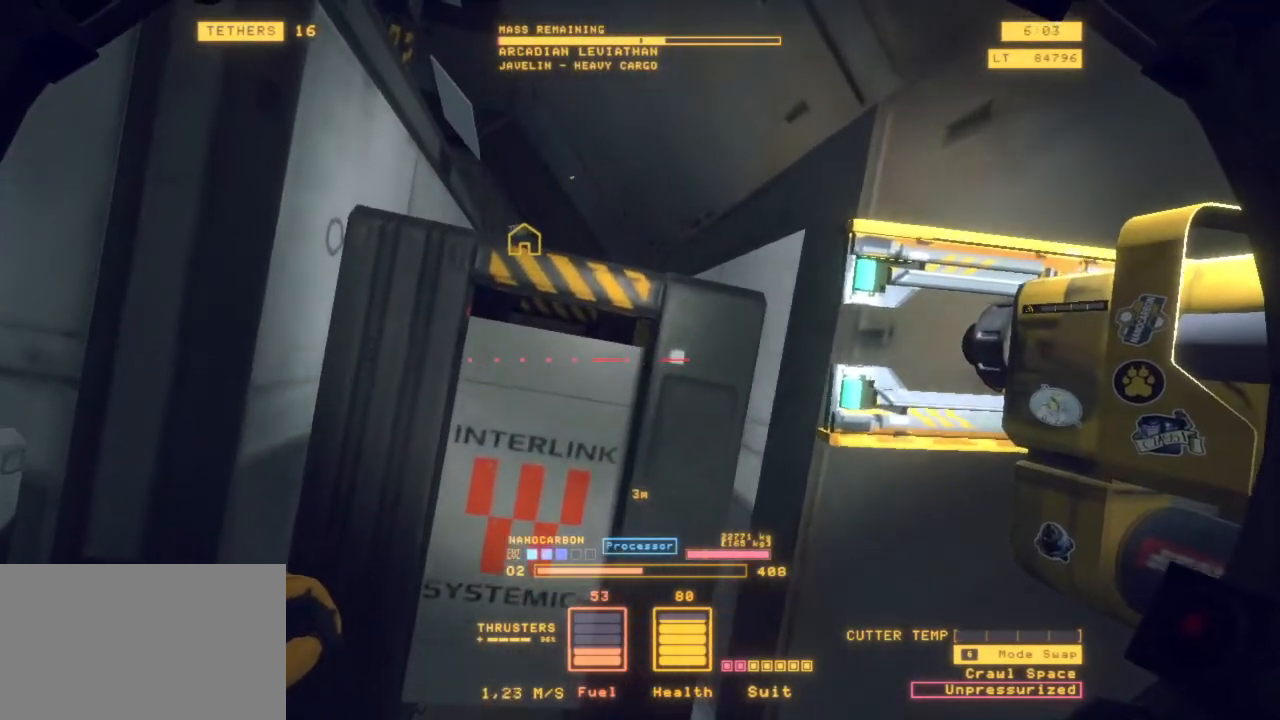
{"keys": ["ctrl", "e"], "mouse": [], "events": [[83, "q", "up"], [133, "e", "down"], [283, "ctrl", "down"]]}
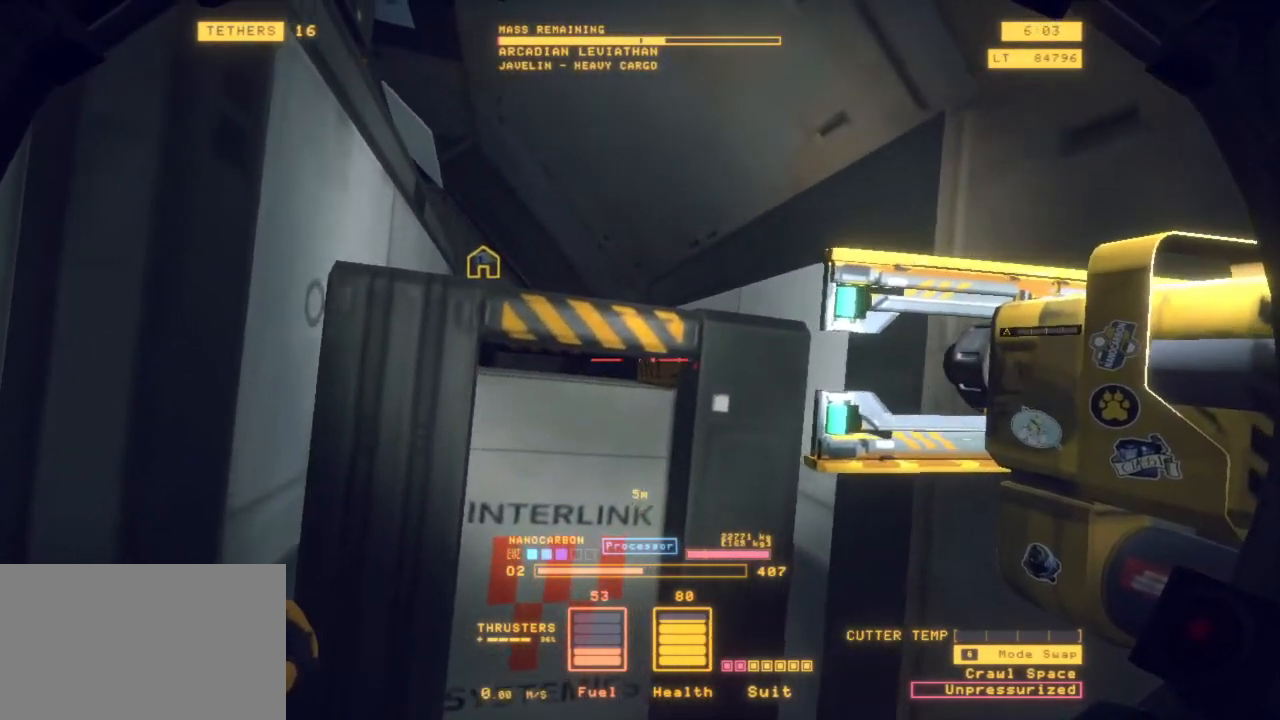
{"keys": ["a", "ctrl"], "mouse": [], "events": [[200, "e", "up"], [300, "a", "down"], [367, "mouse_left", "down"], [467, "mouse_left", "up"]]}
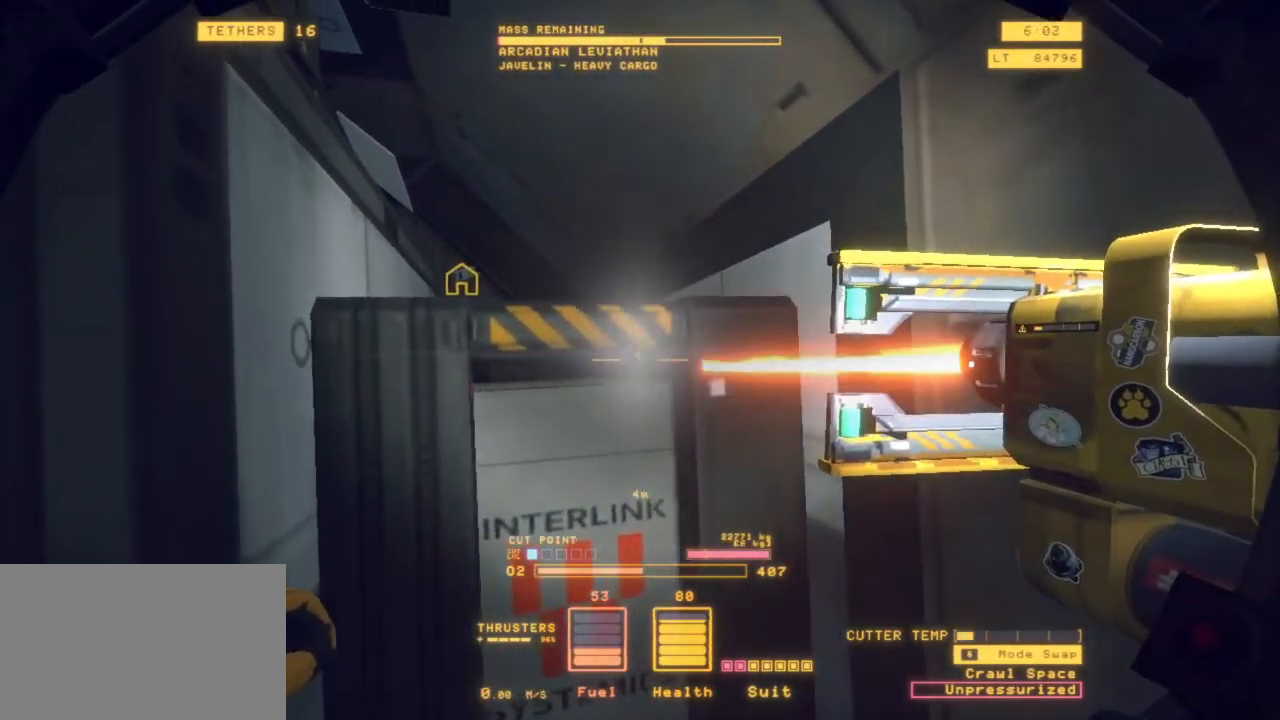
{"keys": ["a", "ctrl"], "mouse": [], "events": []}
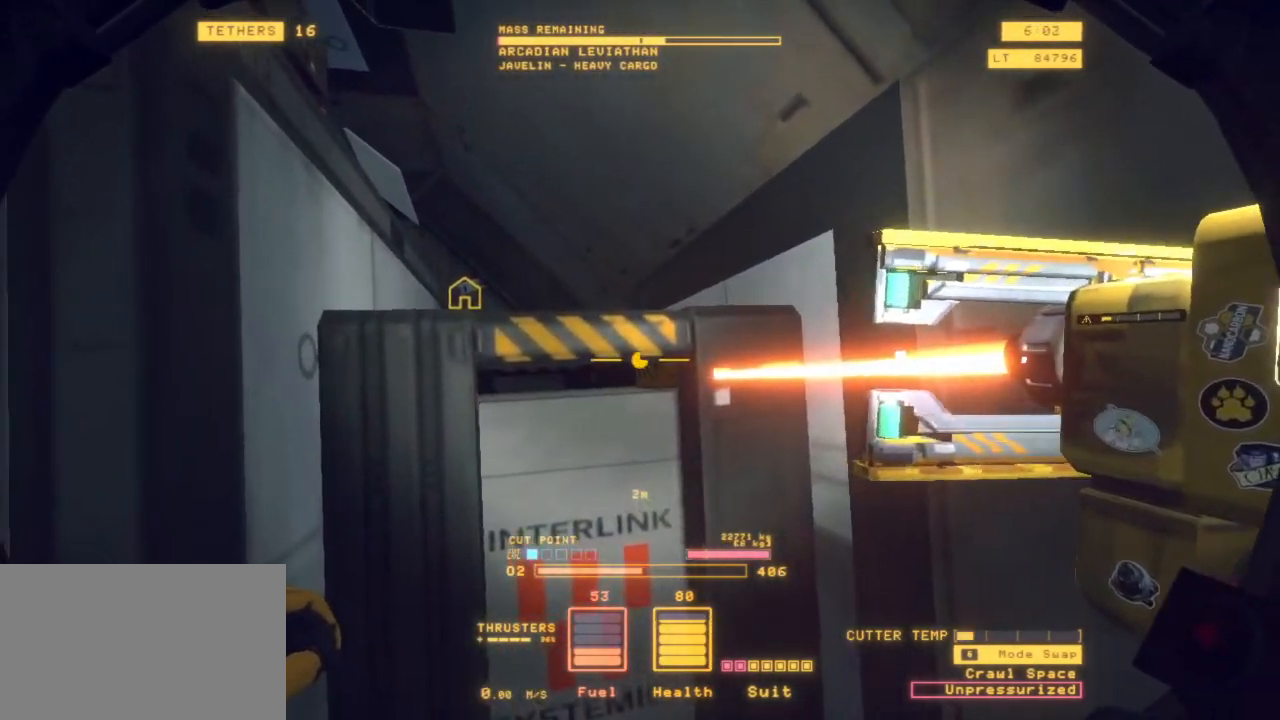
{"keys": ["ctrl"], "mouse": [], "events": [[50, "a", "up"], [183, "a", "down"], [267, "a", "up"], [350, "mouse_left", "down"], [450, "mouse_left", "up"]]}
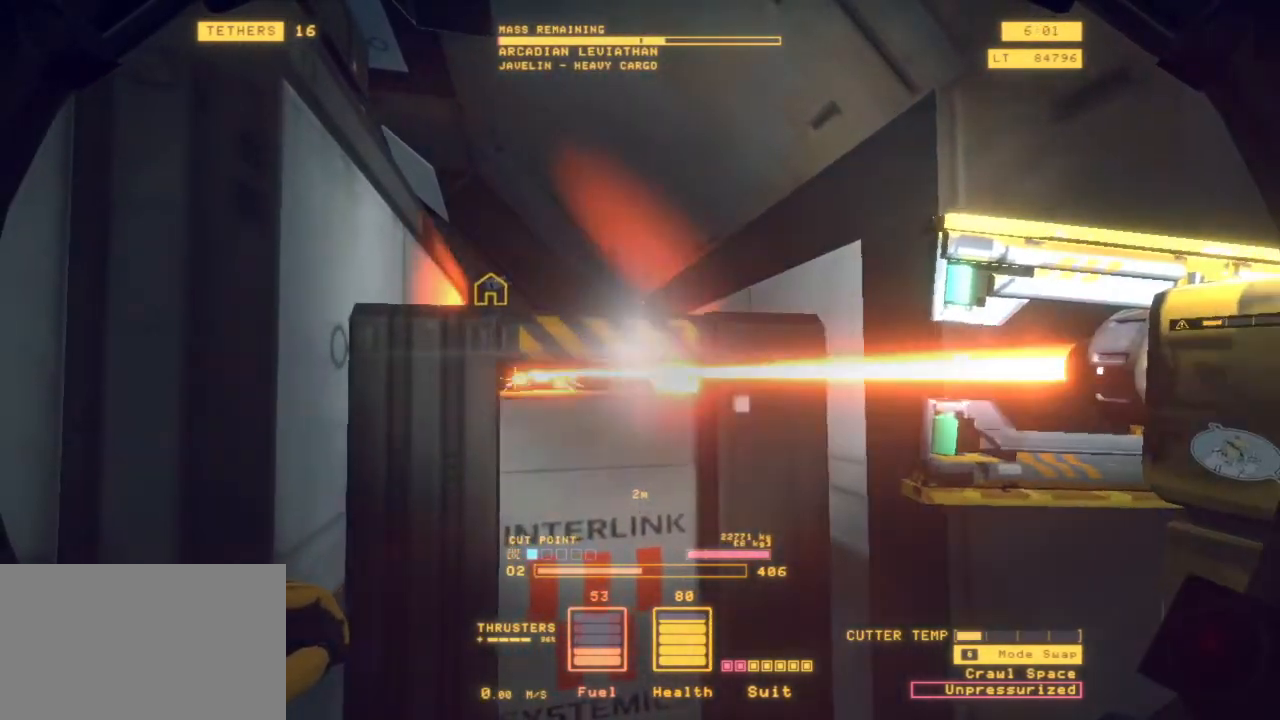
{"keys": ["ctrl"], "mouse": [], "events": []}
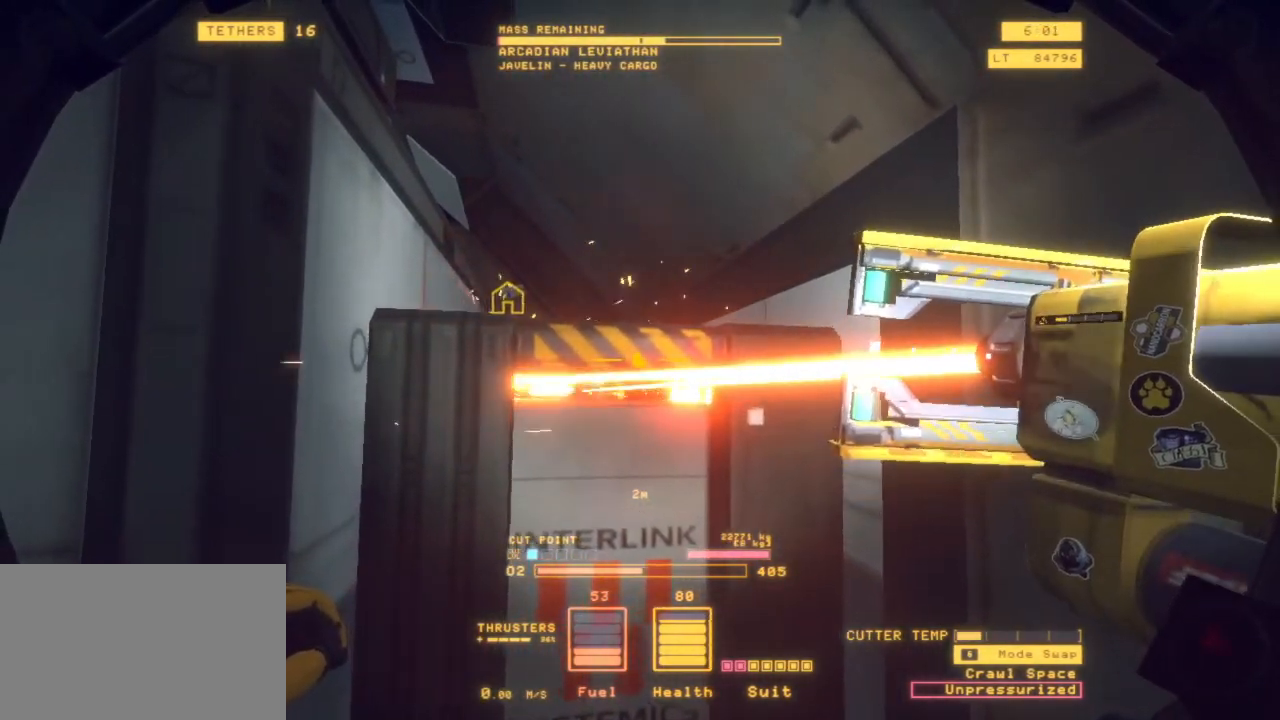
{"keys": ["shift"], "mouse": [], "events": [[133, "ctrl", "up"], [367, "mouse_left", "down"], [367, "shift", "down"], [450, "mouse_left", "up"]]}
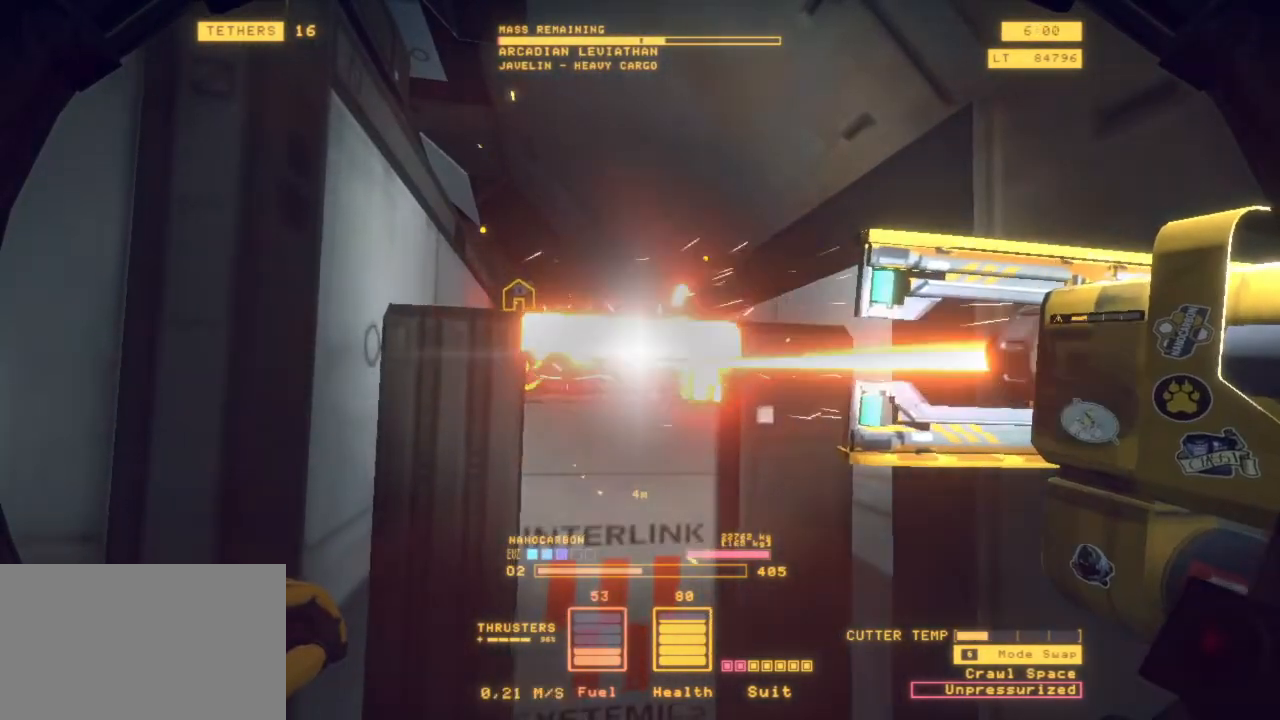
{"keys": ["shift"], "mouse": [], "events": []}
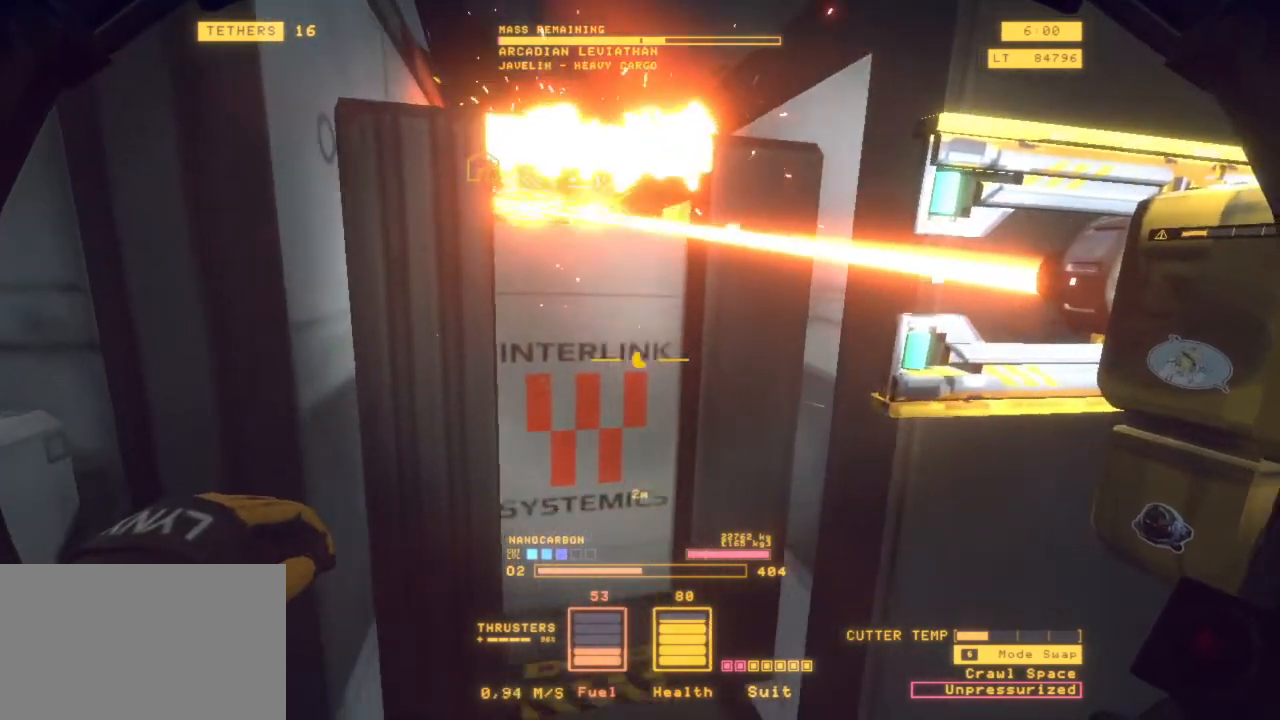
{"keys": ["z"], "mouse": [], "events": [[350, "shift", "up"], [450, "z", "down"]]}
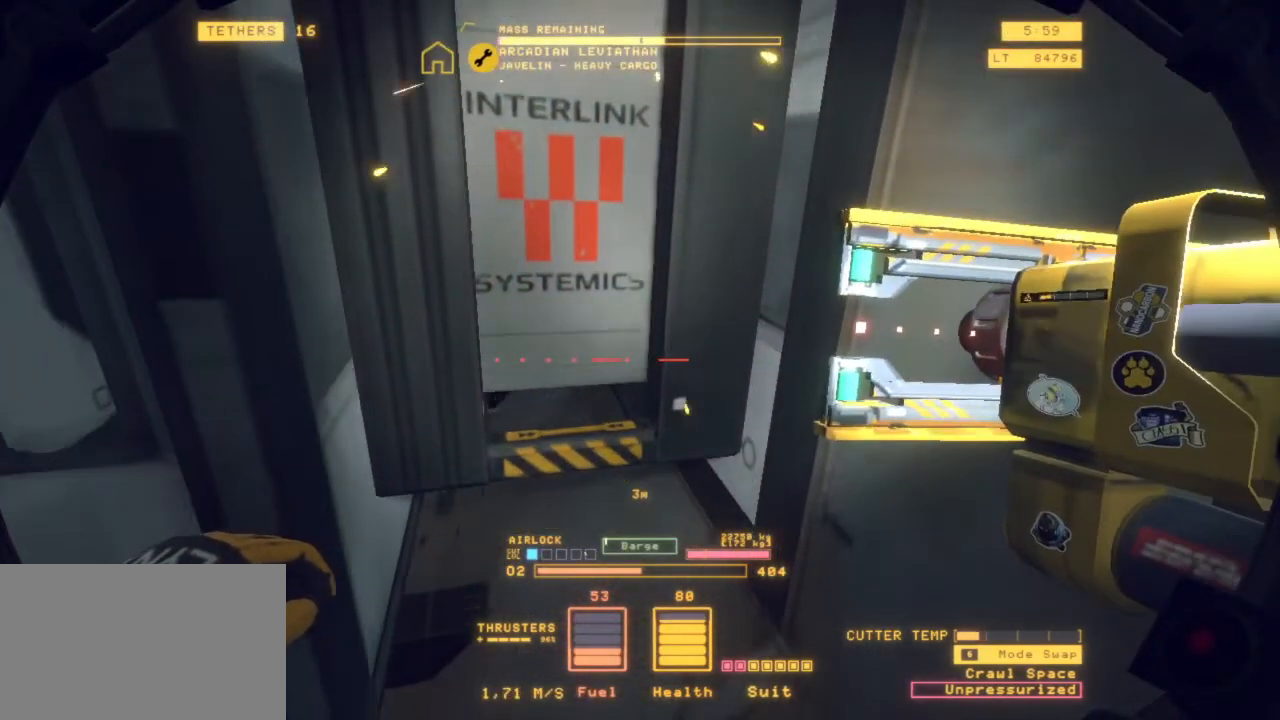
{"keys": ["space", "z"], "mouse": [], "events": [[233, "mouse_left", "down"], [233, "space", "down"], [333, "mouse_left", "up"]]}
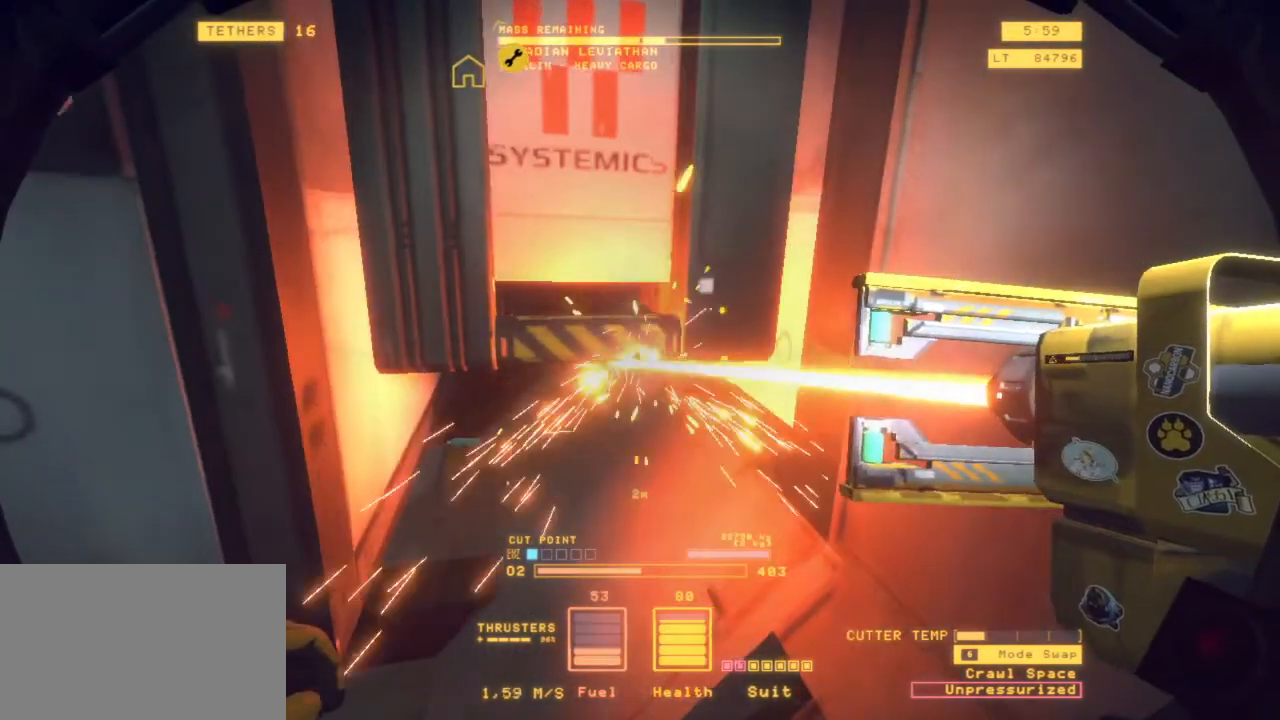
{"keys": ["ctrl"], "mouse": [], "events": [[200, "z", "up"], [250, "space", "up"], [400, "ctrl", "down"]]}
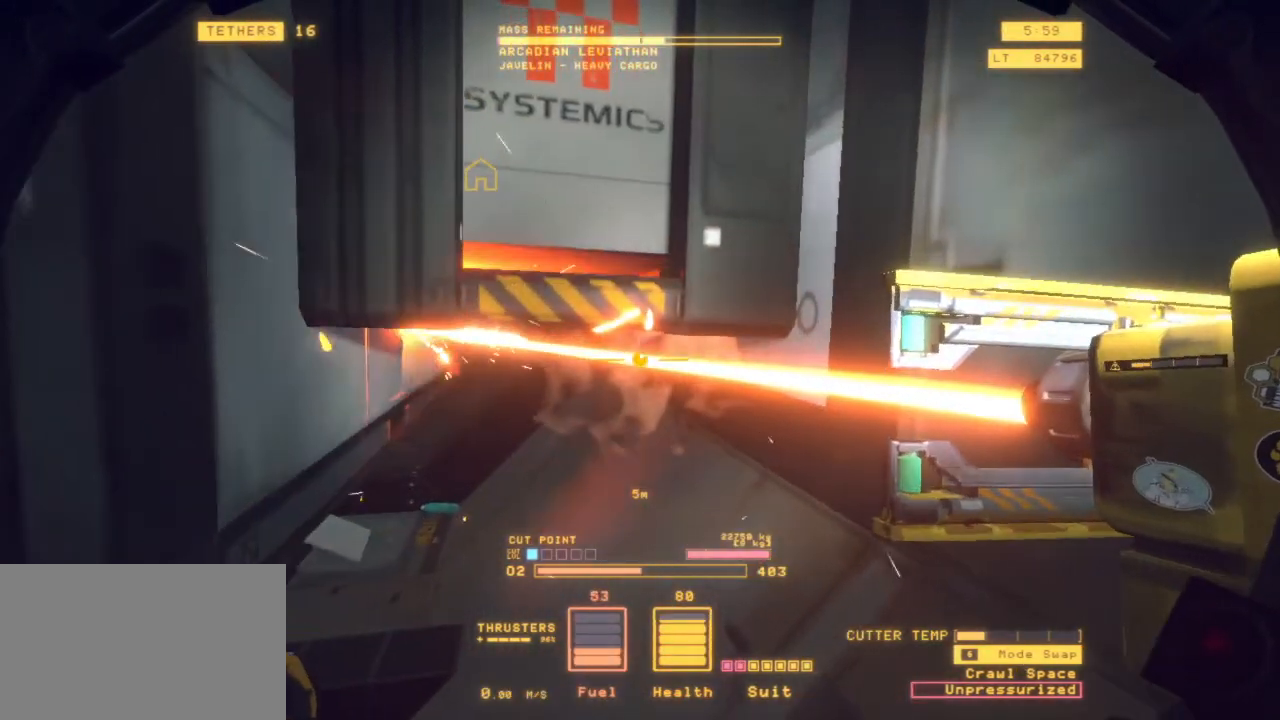
{"keys": ["ctrl"], "mouse": ["left"], "events": [[133, "a", "down"], [267, "a", "up"], [383, "mouse_left", "down"]]}
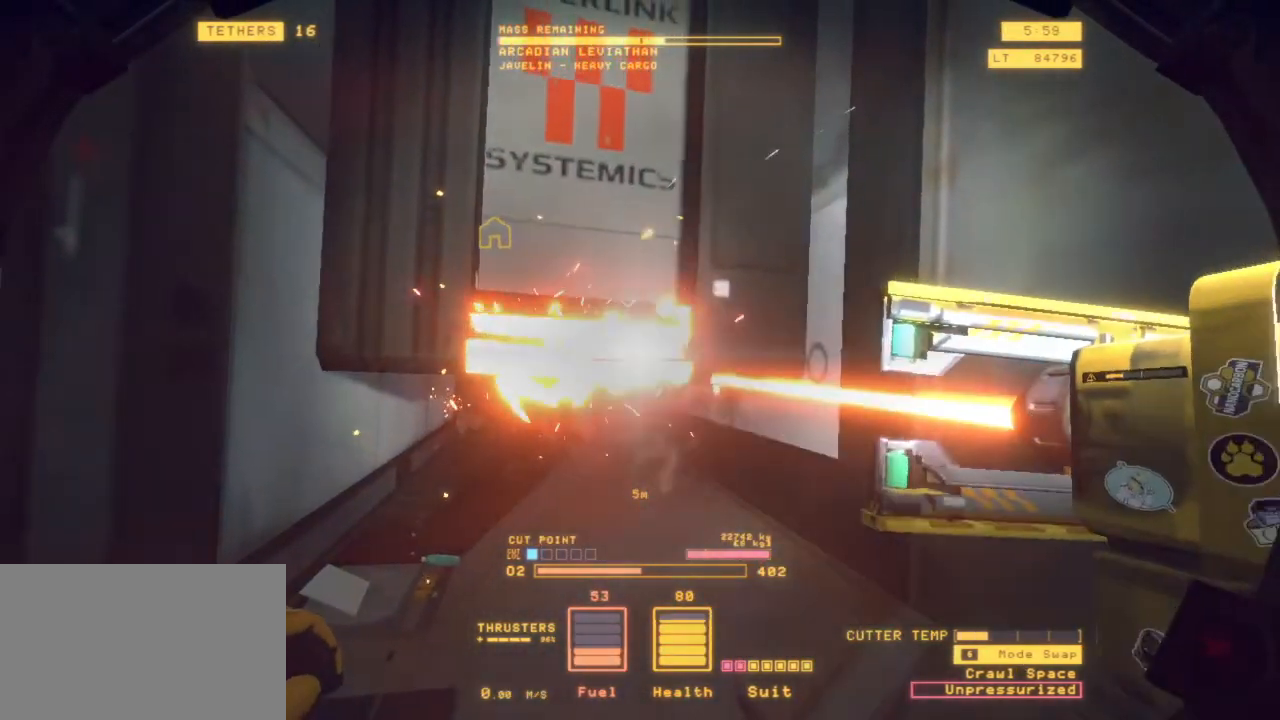
{"keys": ["d"], "mouse": ["left"], "events": [[250, "ctrl", "up"], [417, "d", "down"]]}
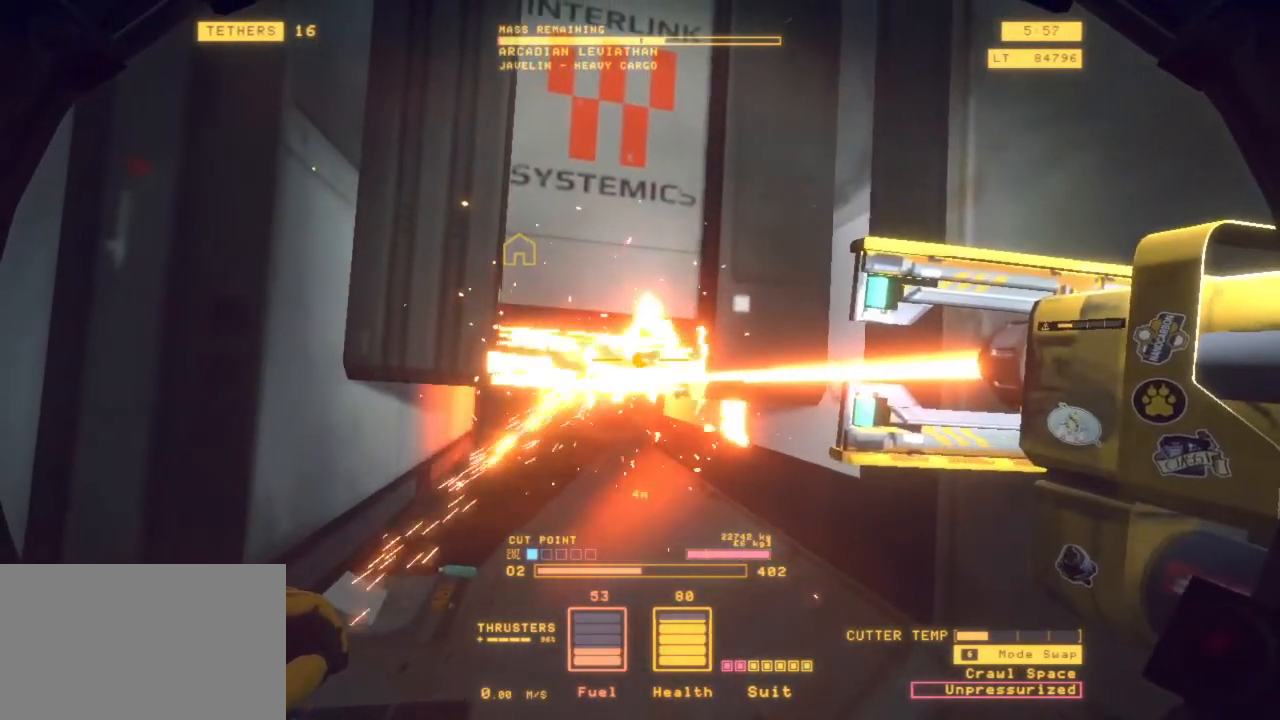
{"keys": ["z"], "mouse": ["left"], "events": [[167, "d", "up"], [400, "z", "down"]]}
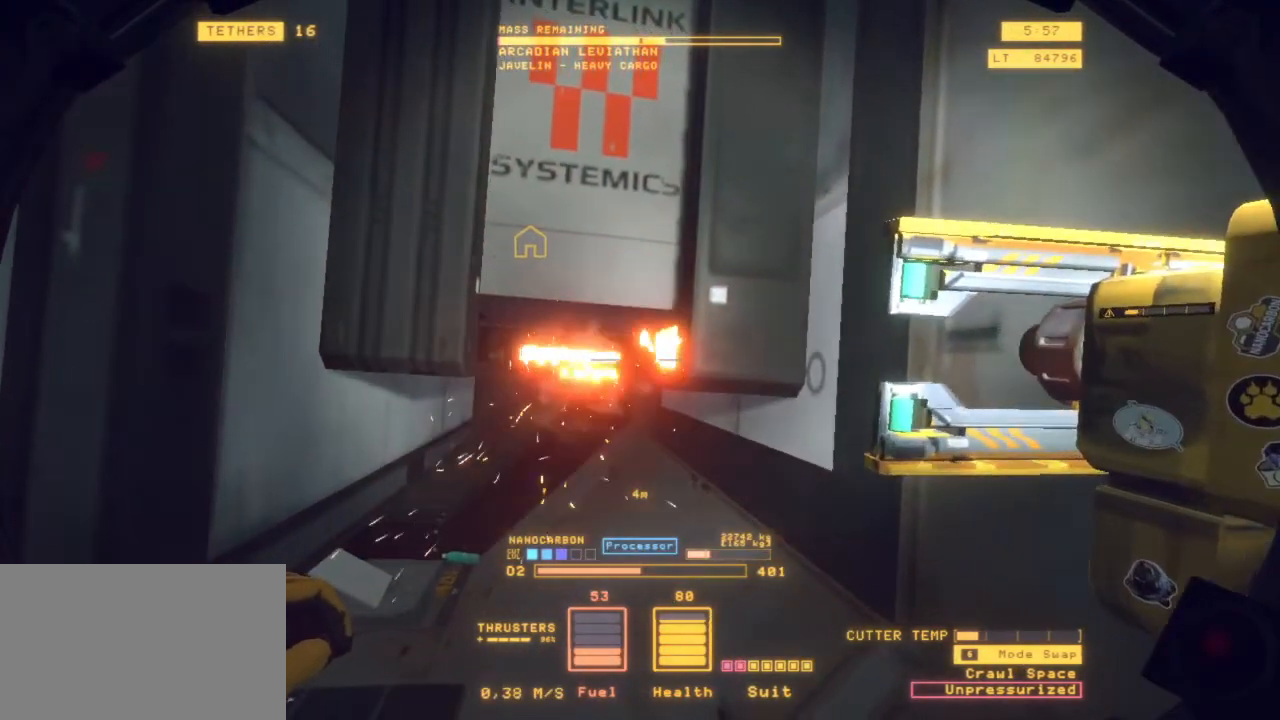
{"keys": ["space", "z"], "mouse": [], "events": [[50, "space", "down"], [483, "mouse_left", "up"]]}